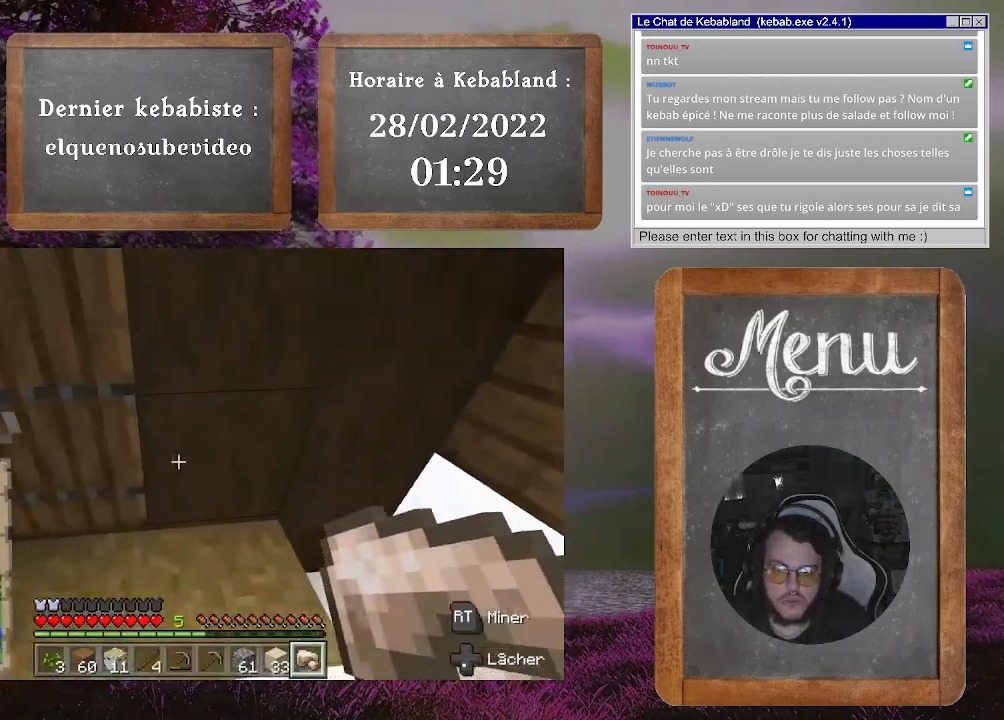
Gameplay with a controller (Xbox layout); each line is a JSON object with the inputs held at the frame after it. "events" lists button and stick changes between this image and that frame as [ms after this image, input, new state], when the widget could be followed in between. Not read: L3.
{"buttons": [], "left_stick": "up-left", "right_stick": "center", "events": [[133, "L2", "up"], [133, "left_stick", "center"], [500, "left_stick", "up-left"]]}
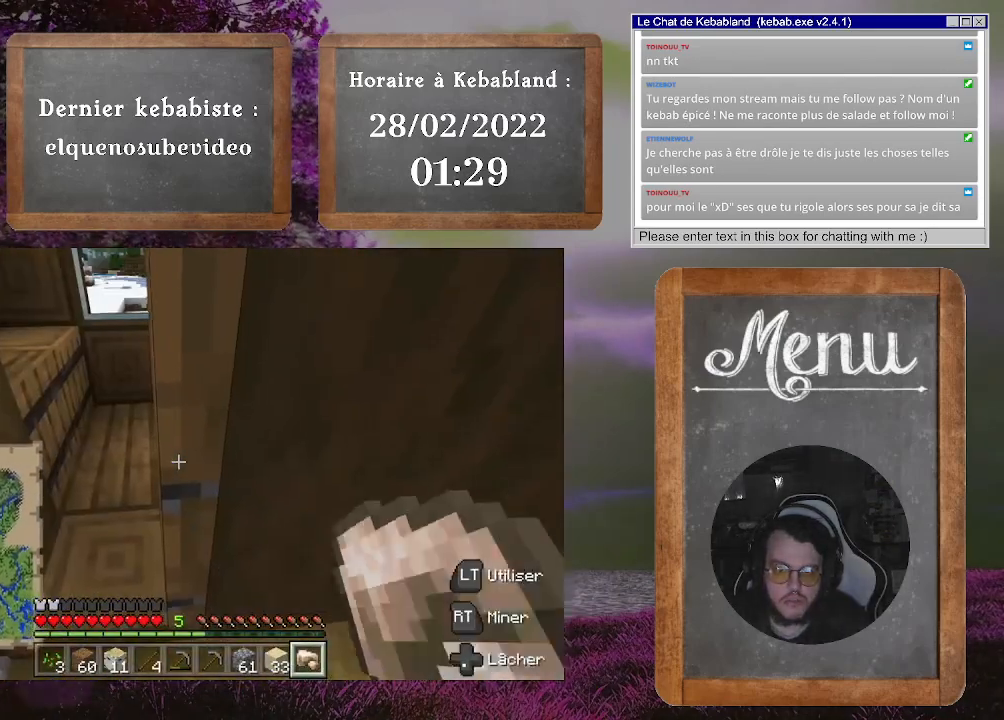
{"buttons": [], "left_stick": "center", "right_stick": "center", "events": [[67, "right_stick", "right"], [300, "left_stick", "center"], [400, "right_stick", "center"]]}
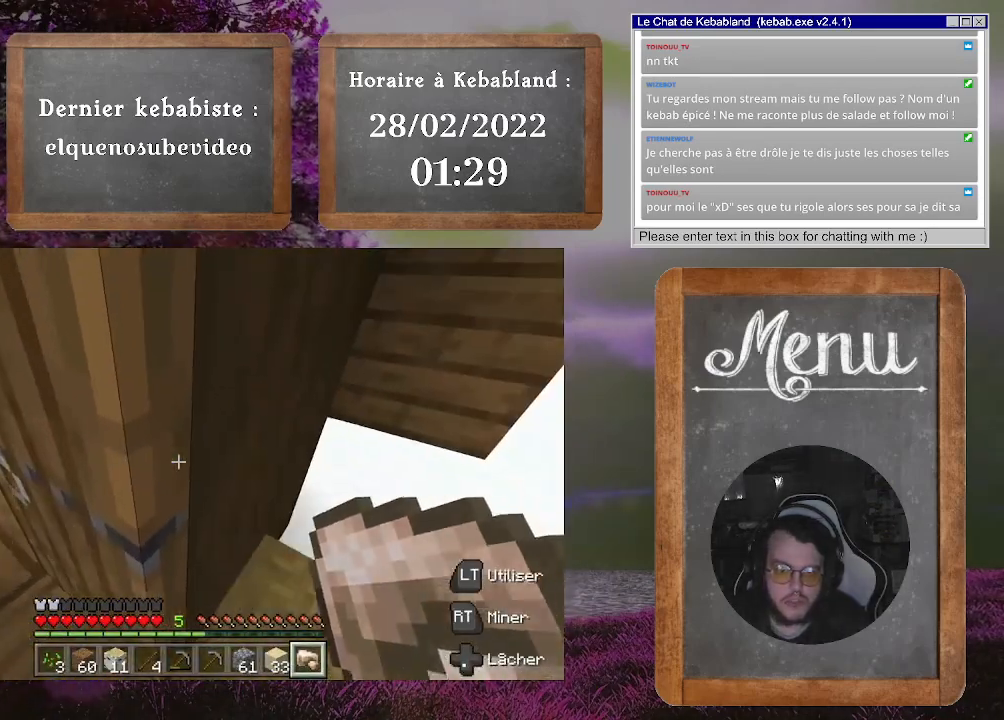
{"buttons": [], "left_stick": "up-left", "right_stick": "center", "events": [[33, "left_stick", "left"], [400, "left_stick", "up-left"]]}
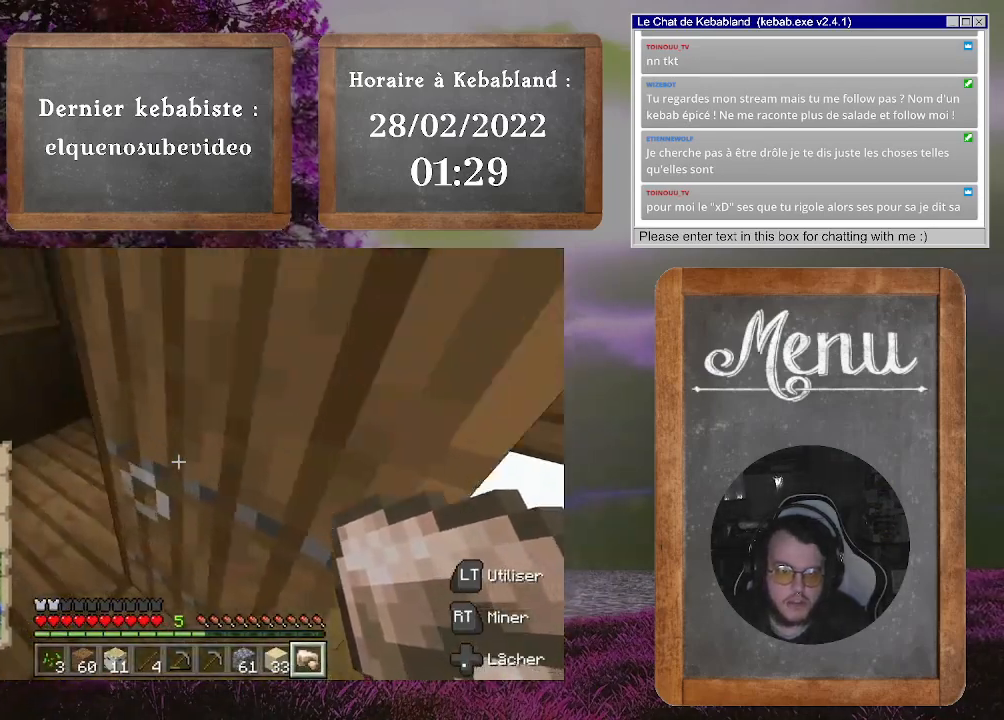
{"buttons": [], "left_stick": "center", "right_stick": "left", "events": [[167, "left_stick", "center"], [267, "right_stick", "left"]]}
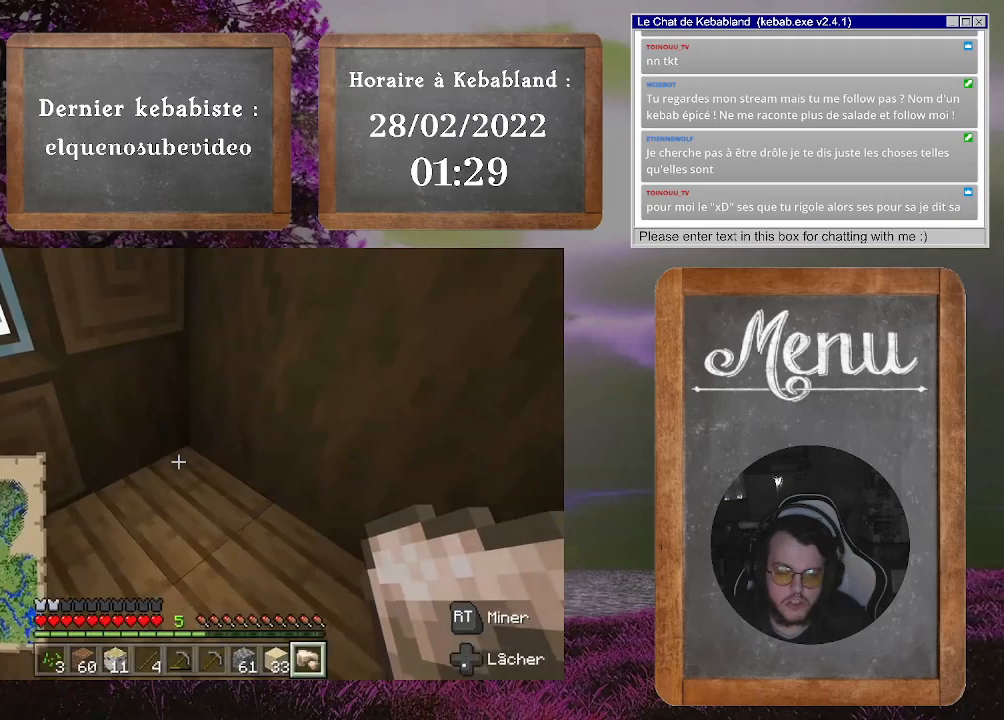
{"buttons": [], "left_stick": "center", "right_stick": "left", "events": [[200, "left_stick", "up-right"], [300, "right_stick", "center"], [400, "left_stick", "center"], [433, "right_stick", "left"]]}
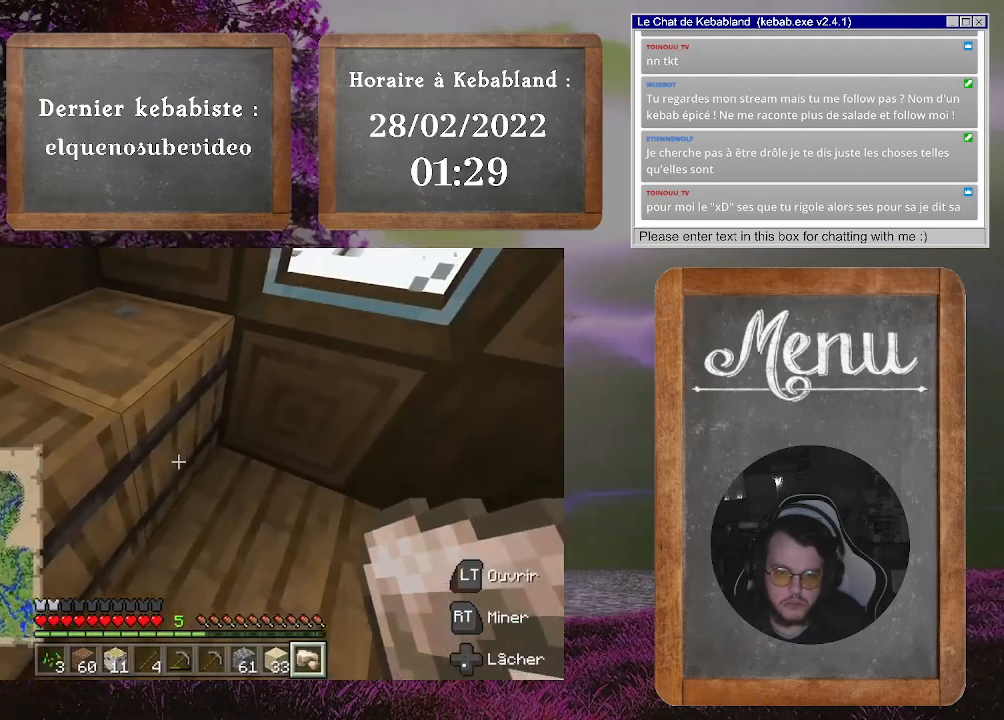
{"buttons": [], "left_stick": "center", "right_stick": "center", "events": [[300, "right_stick", "center"]]}
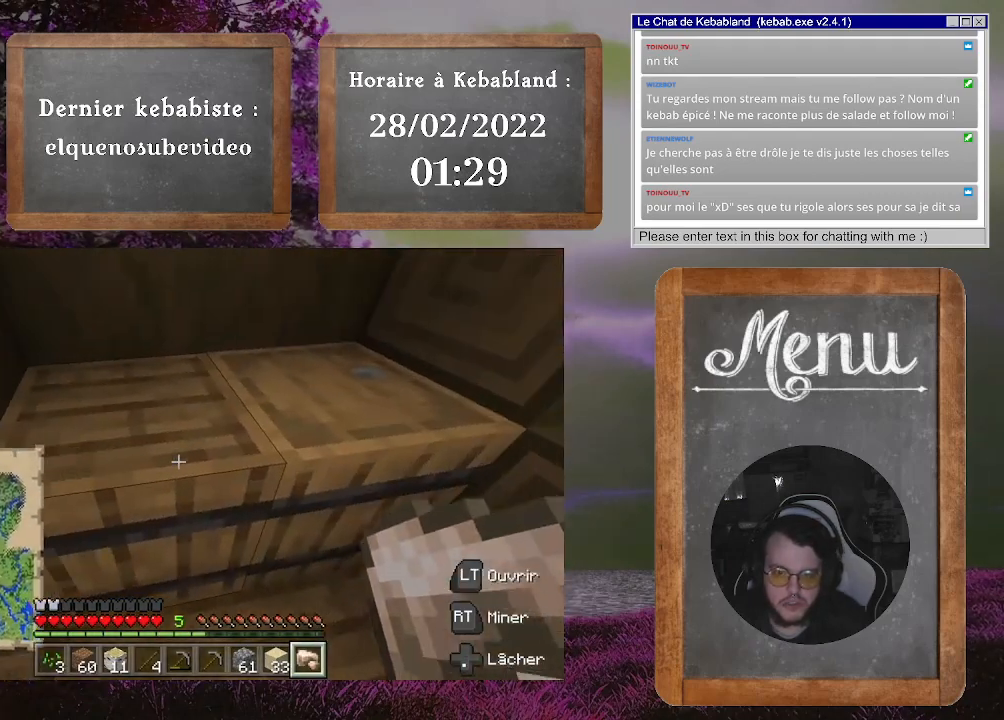
{"buttons": ["L2"], "left_stick": "center", "right_stick": "center", "events": [[33, "left_stick", "right"], [333, "left_stick", "center"], [467, "L2", "down"]]}
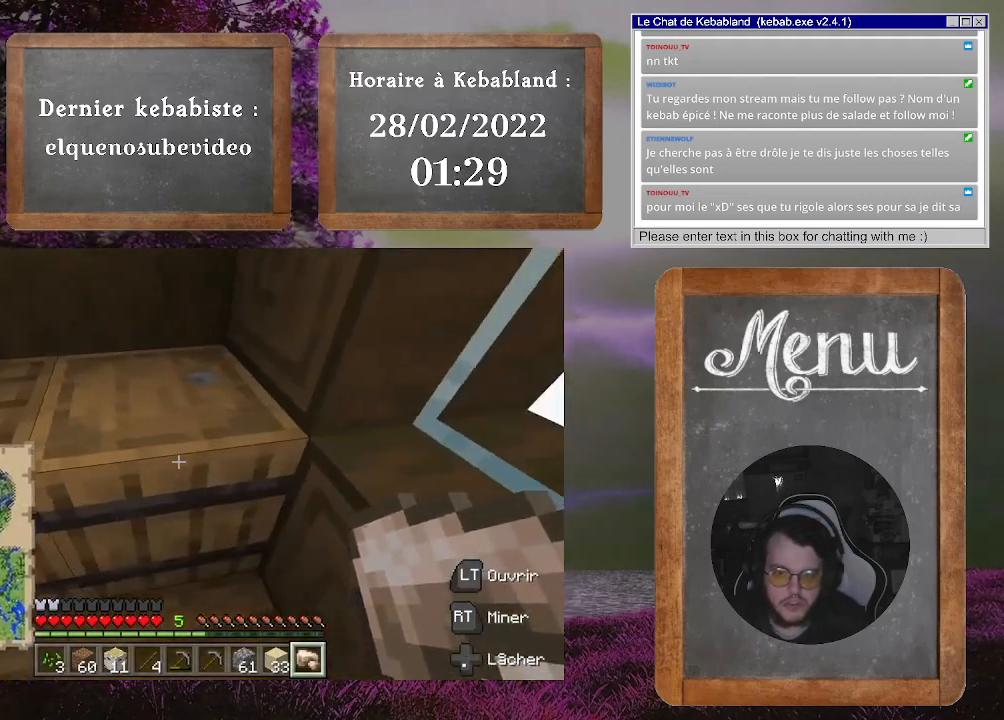
{"buttons": [], "left_stick": "center", "right_stick": "center", "events": [[100, "L2", "up"]]}
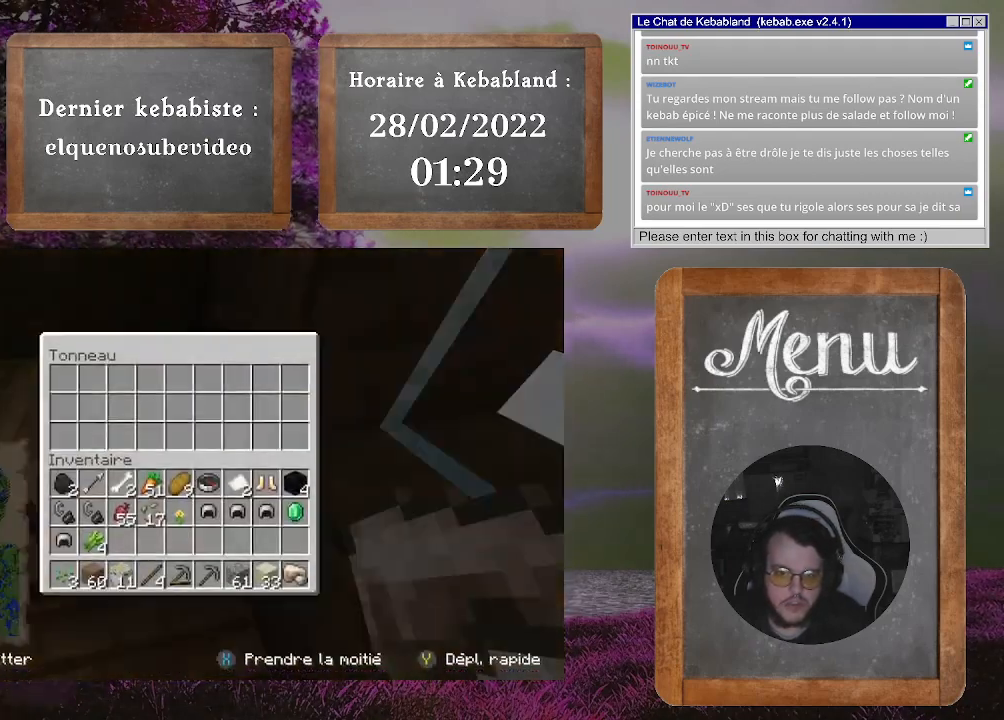
{"buttons": [], "left_stick": "center", "right_stick": "center", "events": [[333, "A", "down"], [433, "A", "up"]]}
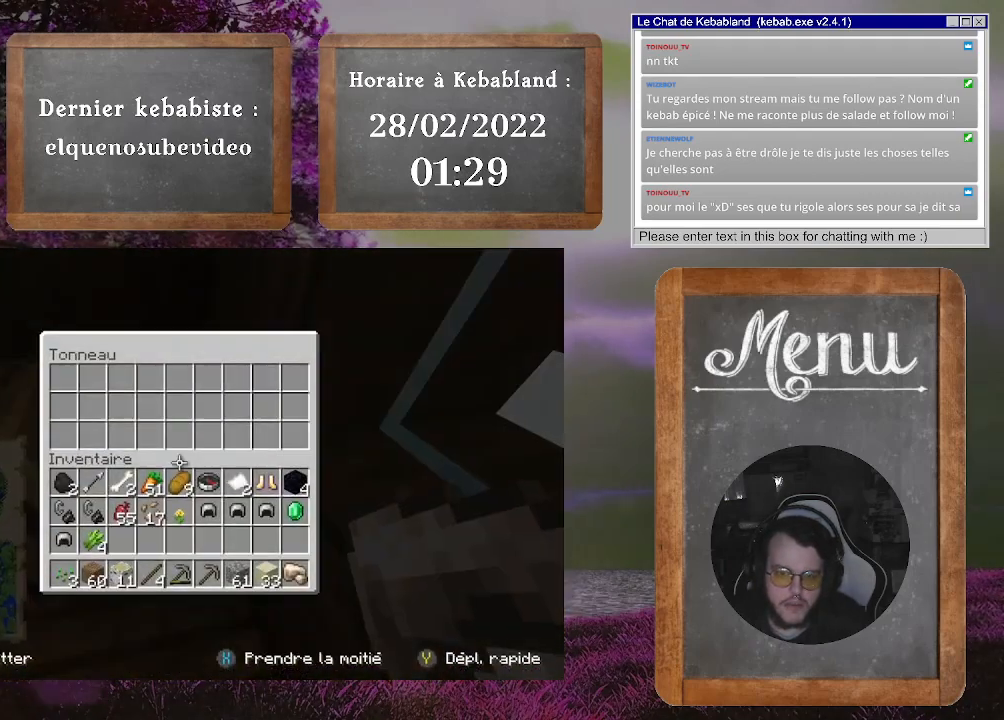
{"buttons": ["B"], "left_stick": "center", "right_stick": "center", "events": [[133, "right_stick", "left"], [367, "right_stick", "center"], [500, "B", "down"]]}
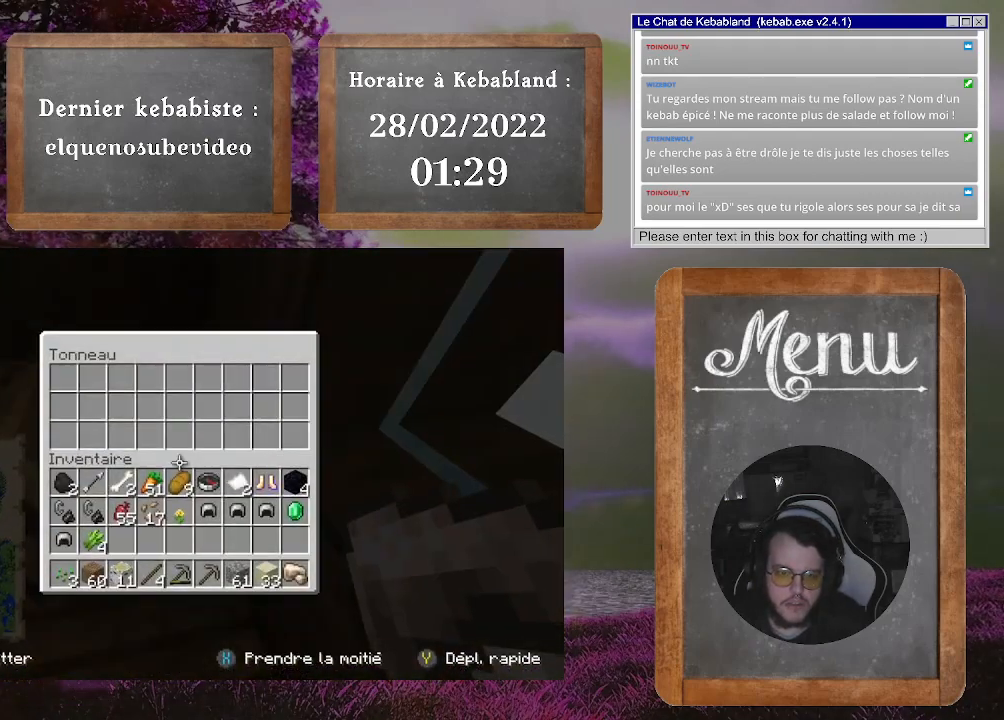
{"buttons": [], "left_stick": "center", "right_stick": "left", "events": [[100, "B", "up"], [200, "left_stick", "up-left"], [233, "right_stick", "left"], [467, "left_stick", "center"]]}
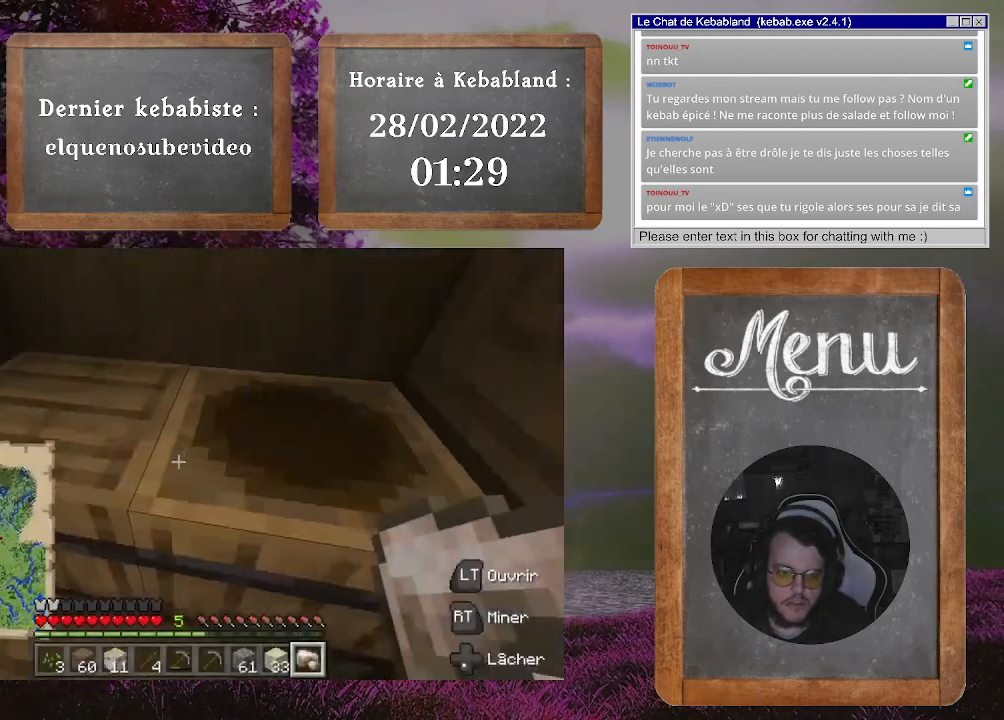
{"buttons": [], "left_stick": "center", "right_stick": "center", "events": [[100, "right_stick", "center"], [200, "L2", "down"], [333, "L2", "up"]]}
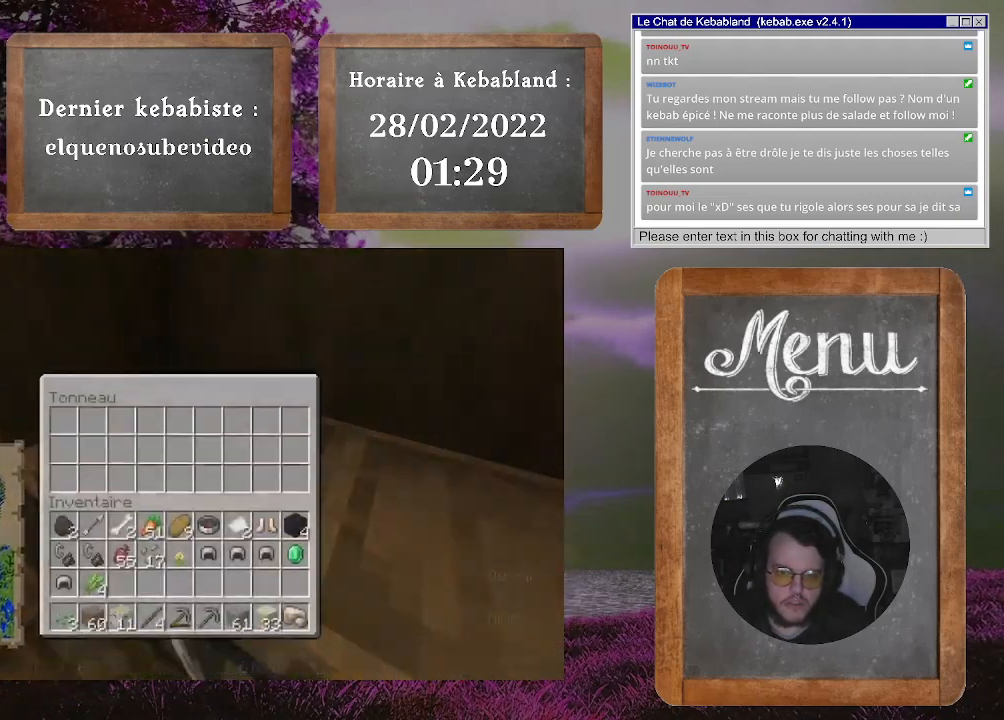
{"buttons": ["B"], "left_stick": "center", "right_stick": "center", "events": [[500, "B", "down"]]}
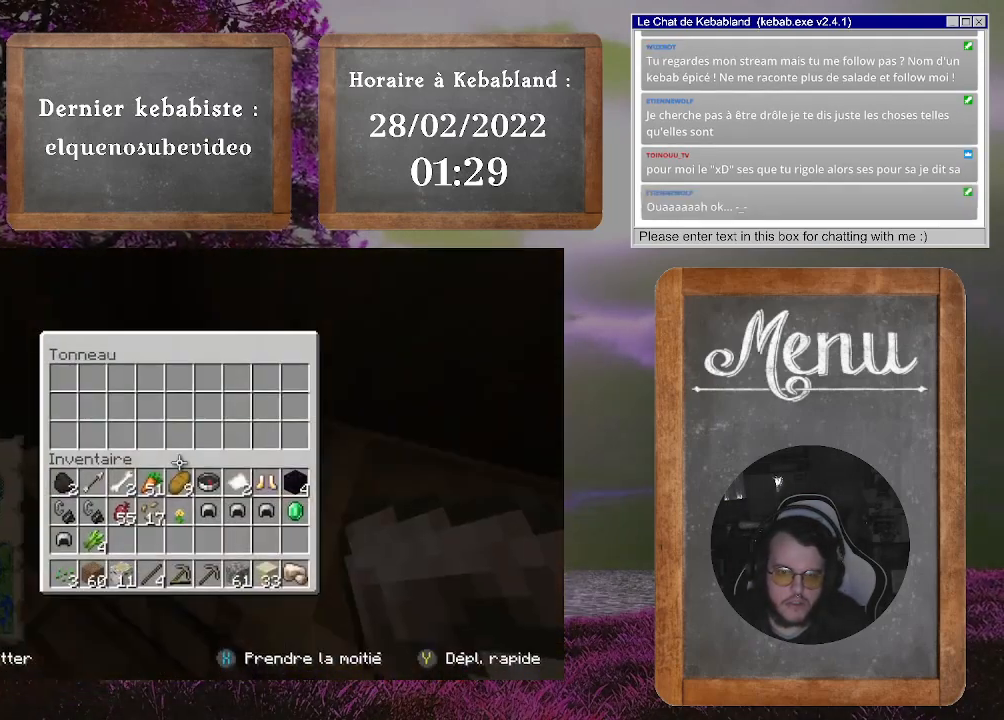
{"buttons": [], "left_stick": "center", "right_stick": "center", "events": [[100, "B", "up"]]}
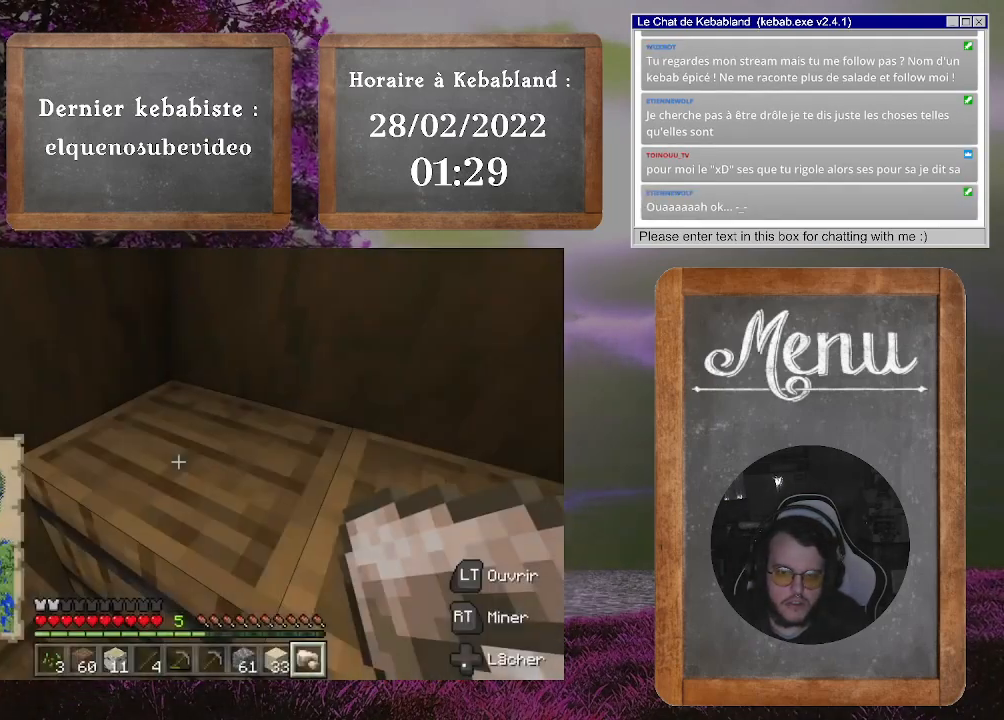
{"buttons": [], "left_stick": "center", "right_stick": "center", "events": [[33, "right_stick", "left"], [100, "right_stick", "down-left"], [367, "right_stick", "center"]]}
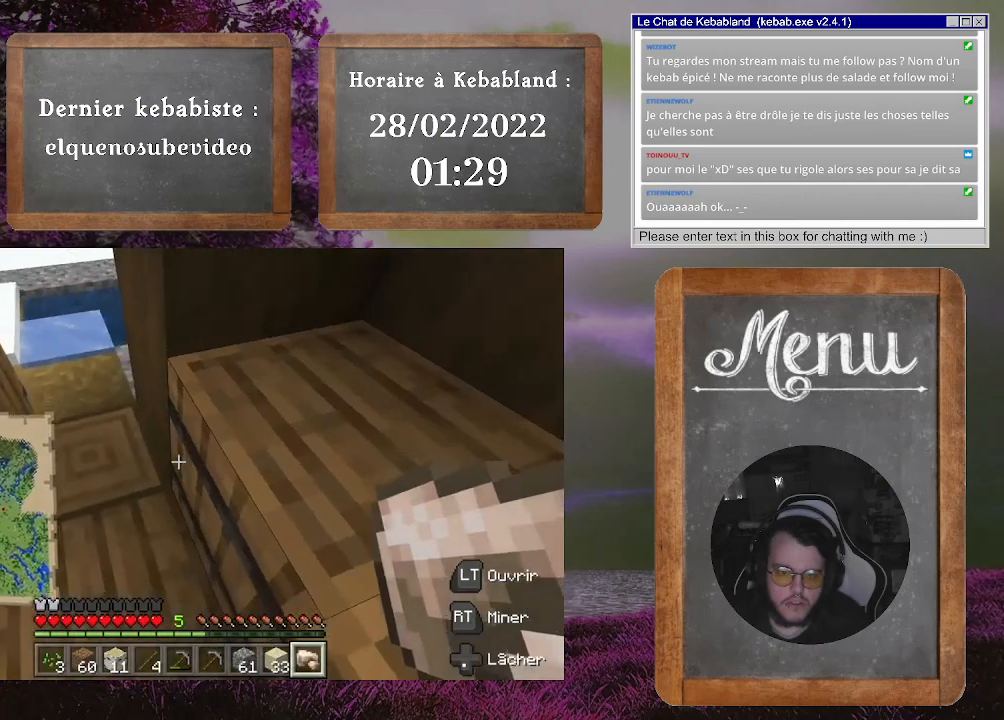
{"buttons": [], "left_stick": "up-left", "right_stick": "center", "events": [[67, "left_stick", "up-left"]]}
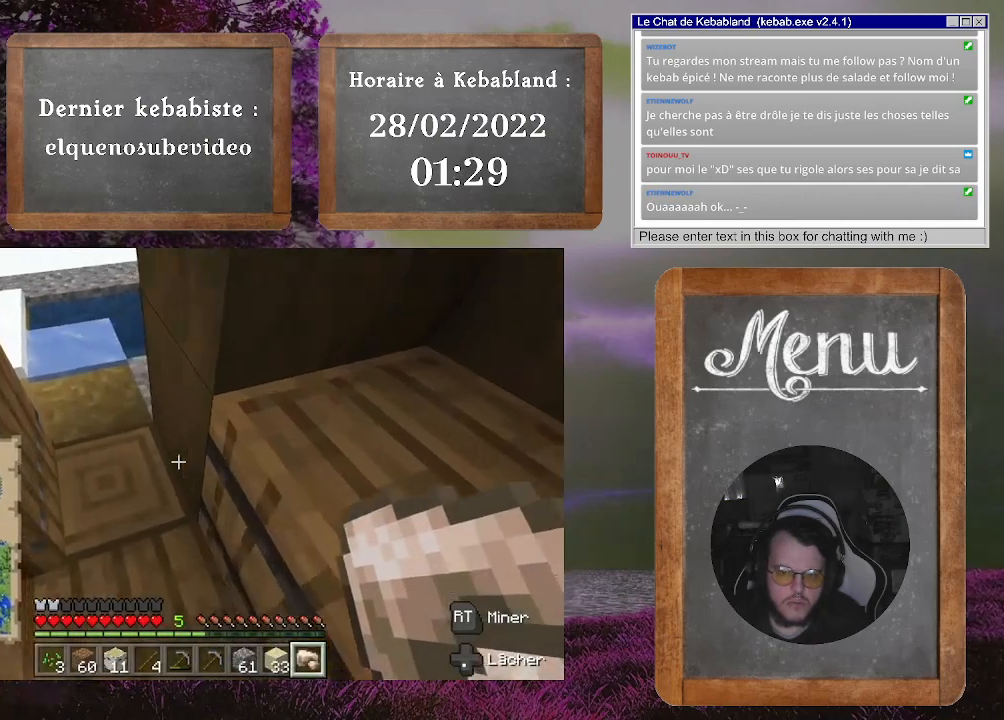
{"buttons": [], "left_stick": "left", "right_stick": "right", "events": [[200, "right_stick", "right"], [467, "left_stick", "left"]]}
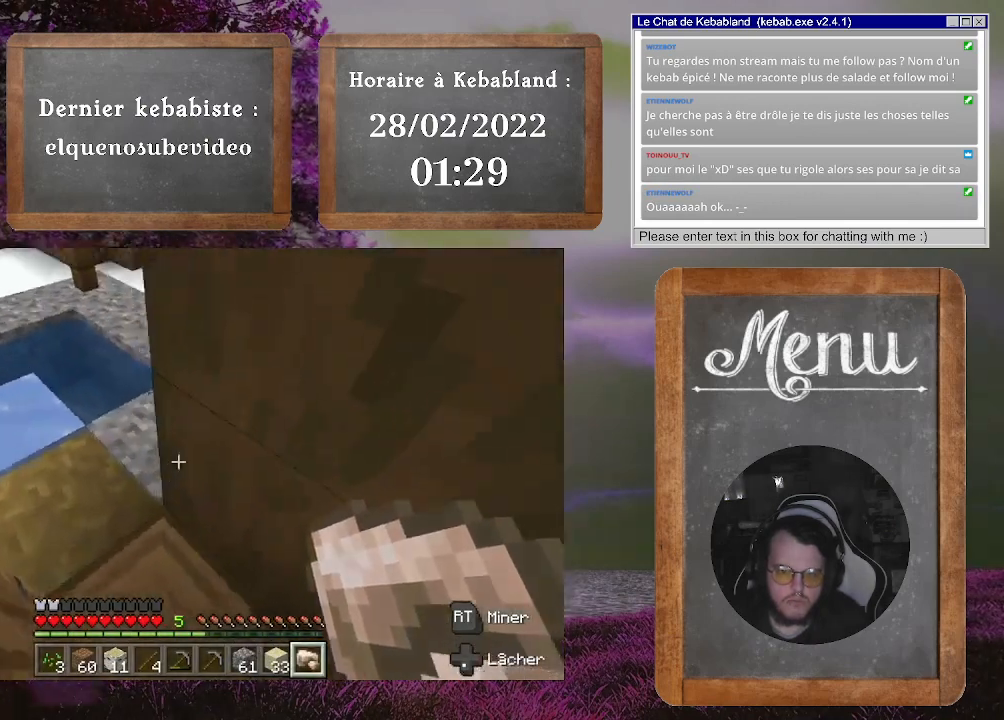
{"buttons": [], "left_stick": "up-left", "right_stick": "right", "events": [[167, "left_stick", "down-left"], [367, "left_stick", "center"], [433, "left_stick", "up-left"]]}
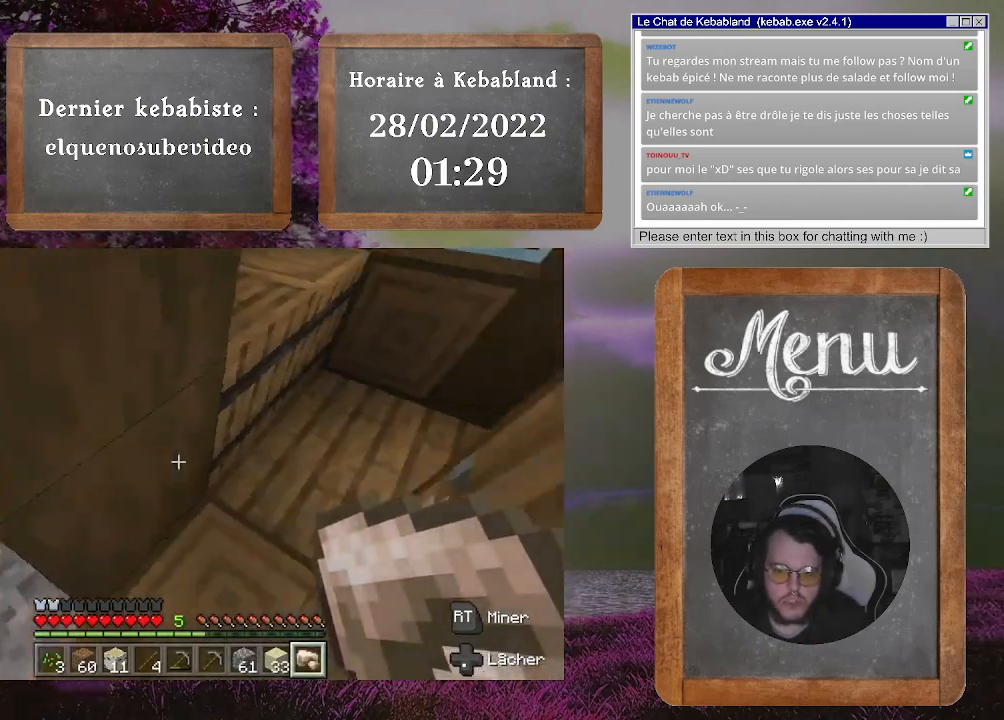
{"buttons": [], "left_stick": "center", "right_stick": "center", "events": [[100, "left_stick", "center"], [267, "right_stick", "center"]]}
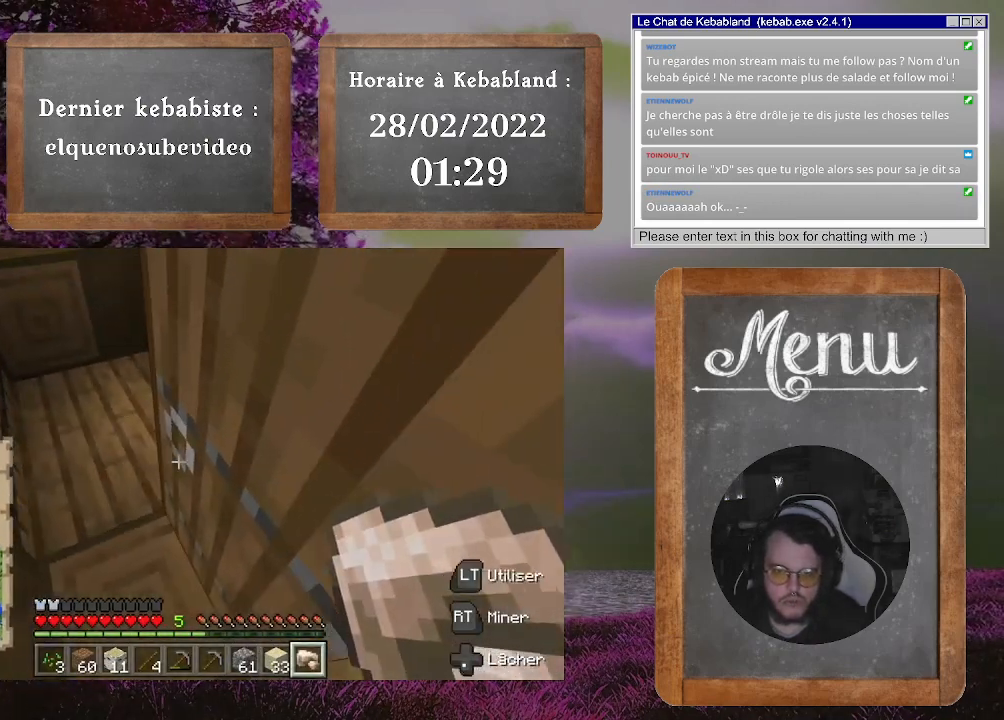
{"buttons": [], "left_stick": "down", "right_stick": "left", "events": [[300, "L2", "down"], [400, "L2", "up"], [400, "right_stick", "left"], [500, "left_stick", "down"]]}
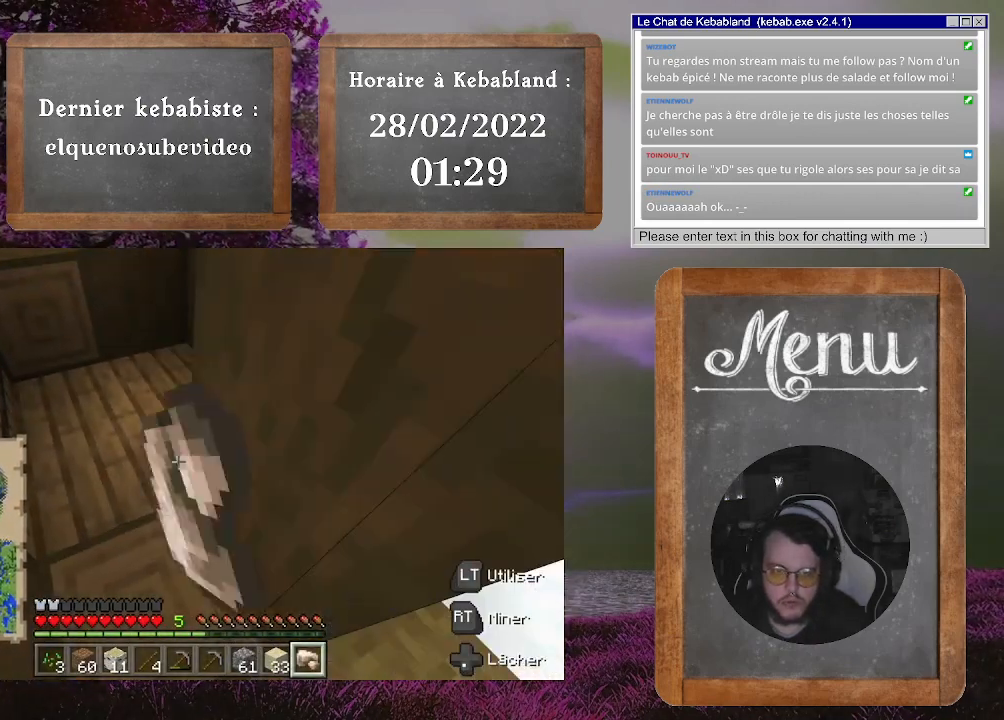
{"buttons": [], "left_stick": "center", "right_stick": "left", "events": [[200, "left_stick", "center"]]}
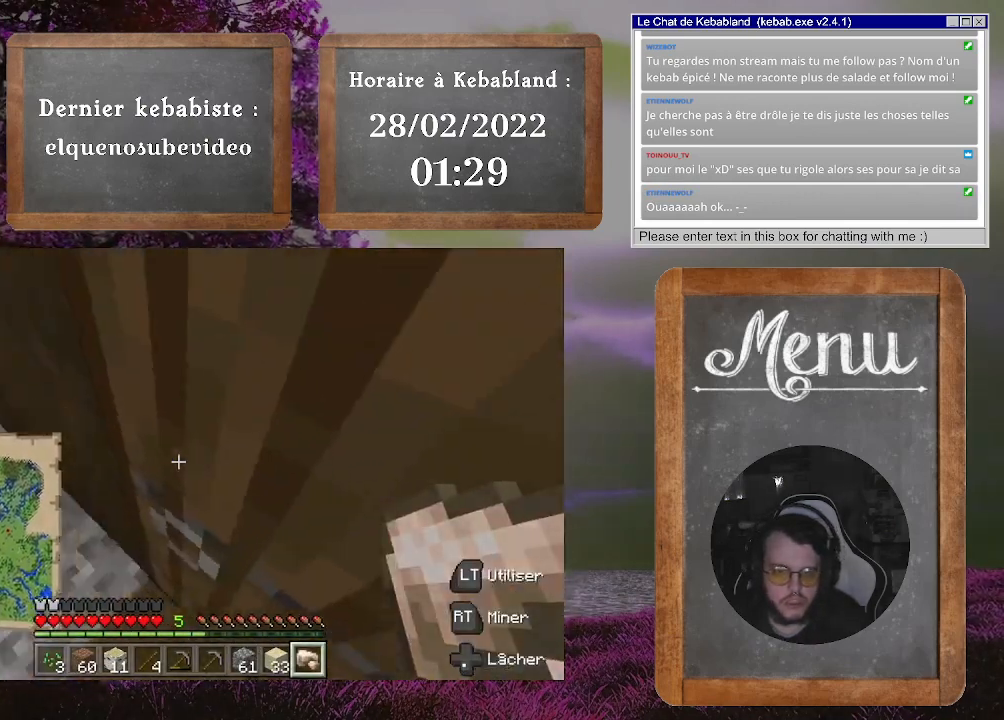
{"buttons": [], "left_stick": "up", "right_stick": "center", "events": [[200, "right_stick", "center"], [300, "left_stick", "up"]]}
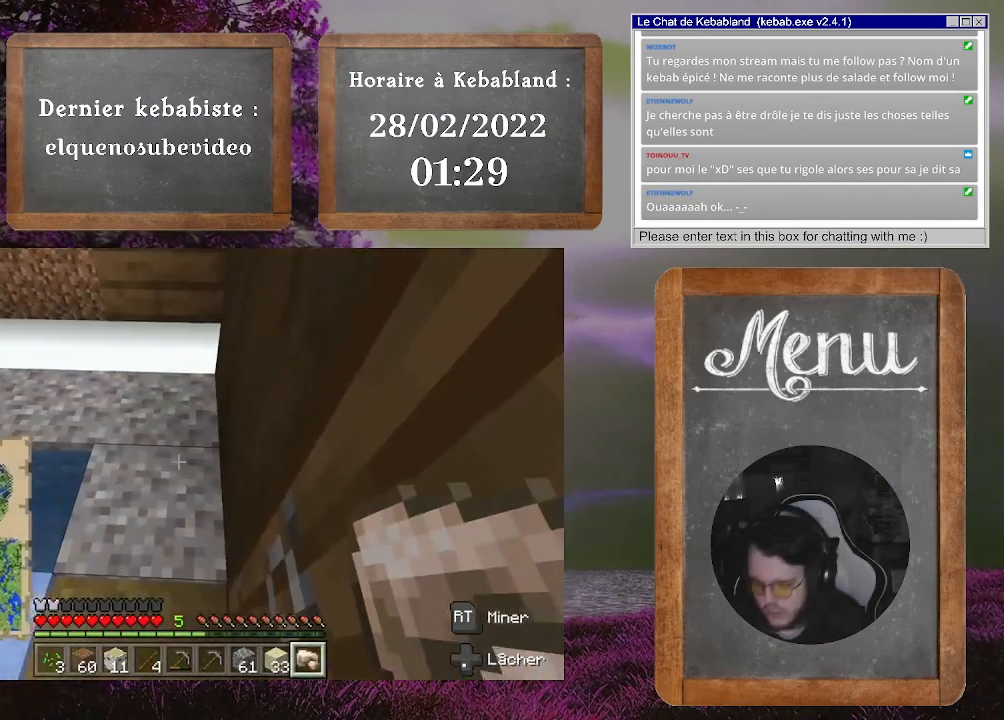
{"buttons": [], "left_stick": "center", "right_stick": "center", "events": [[67, "left_stick", "center"]]}
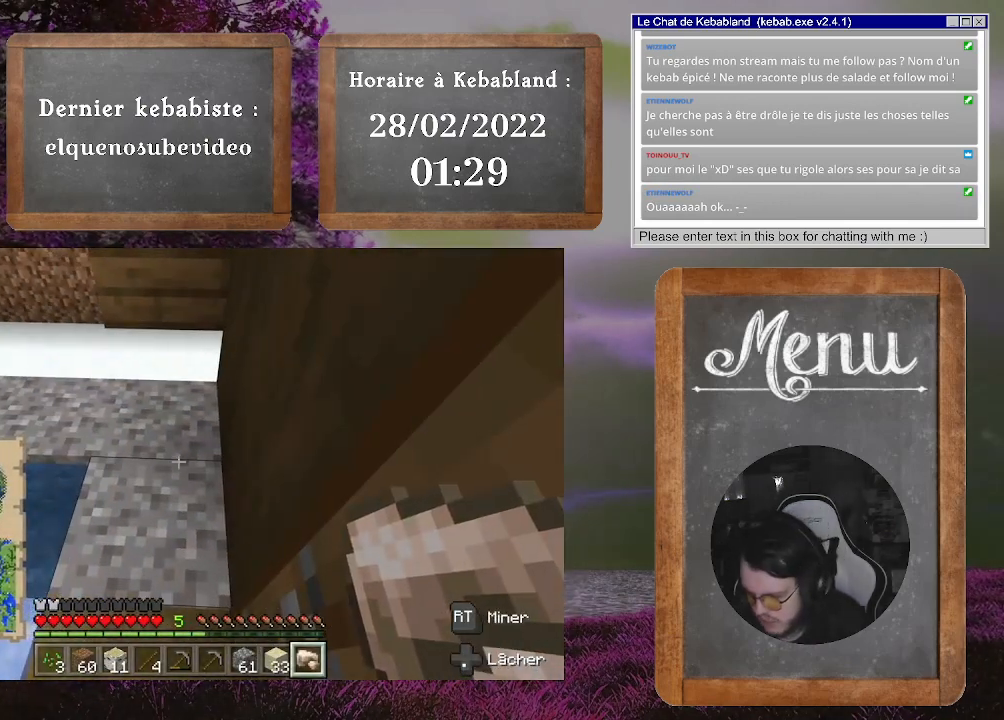
{"buttons": [], "left_stick": "center", "right_stick": "center", "events": []}
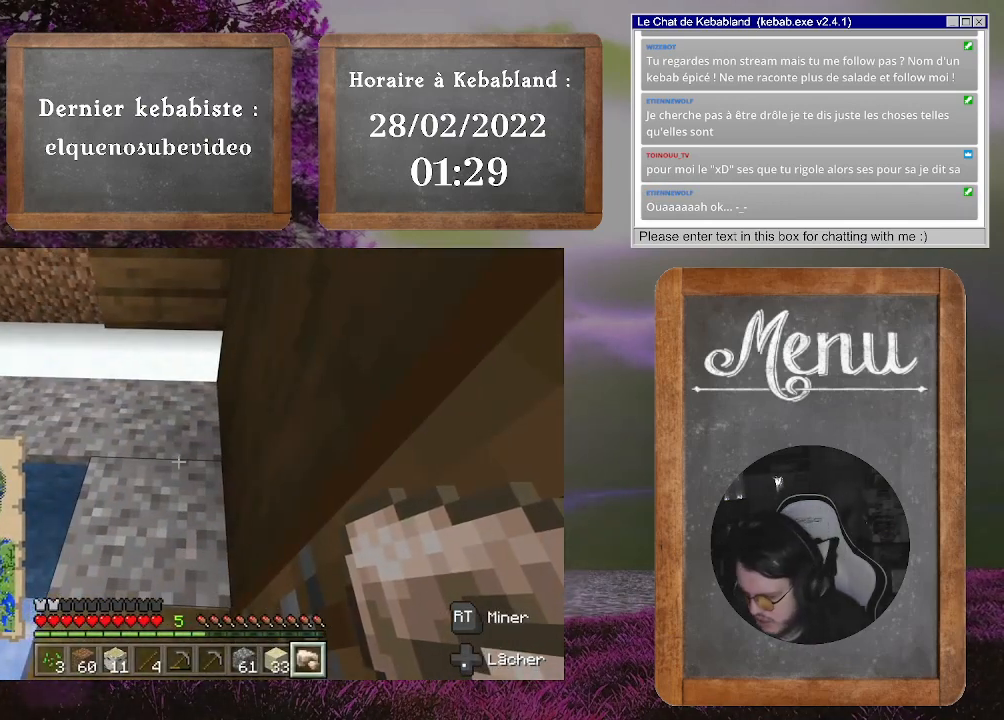
{"buttons": [], "left_stick": "center", "right_stick": "center", "events": []}
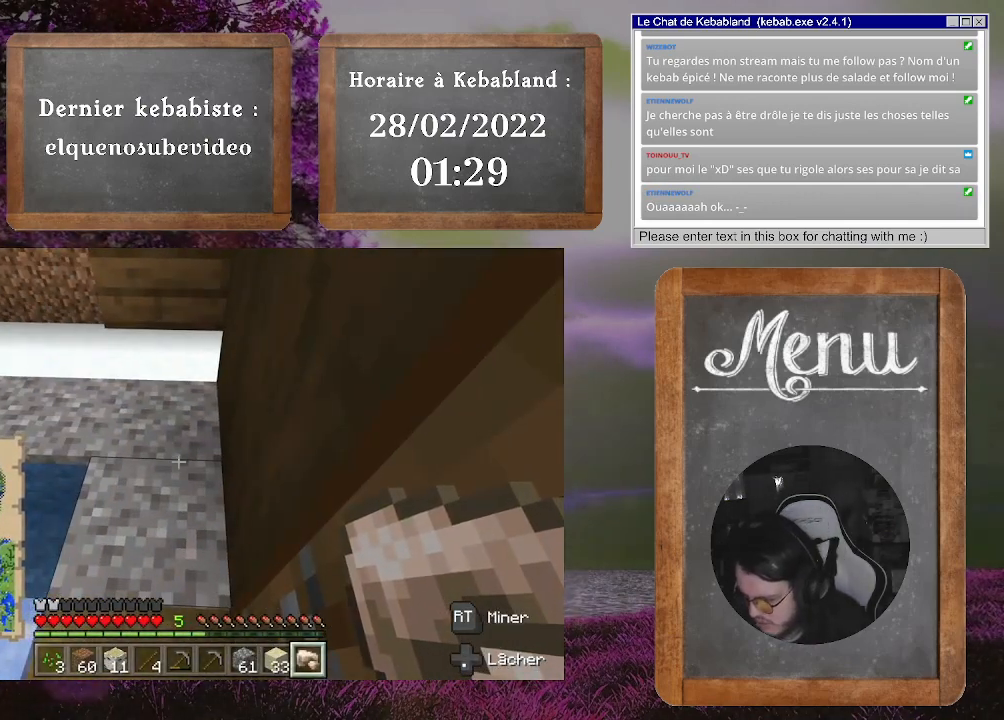
{"buttons": [], "left_stick": "center", "right_stick": "center", "events": []}